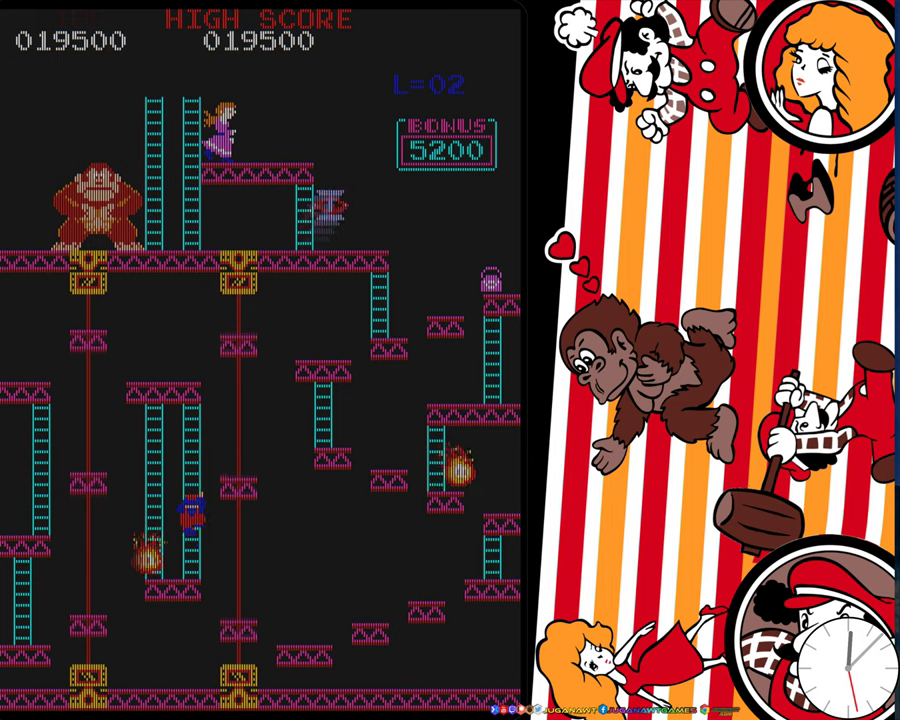
Gameplay with a controller (Xbox layout); each line is a JSON object with the inputs held at the frame after it (dt_ms = milliseconds from this image to that frame). "events" lists button and stick changes between this image and that frame as [ms after this image, input, new state], when the widget could be followed in between. Not read: L3 R3 left_stick right_stick.
{"dt_ms": 500, "buttons": ["DPAD_UP"], "events": []}
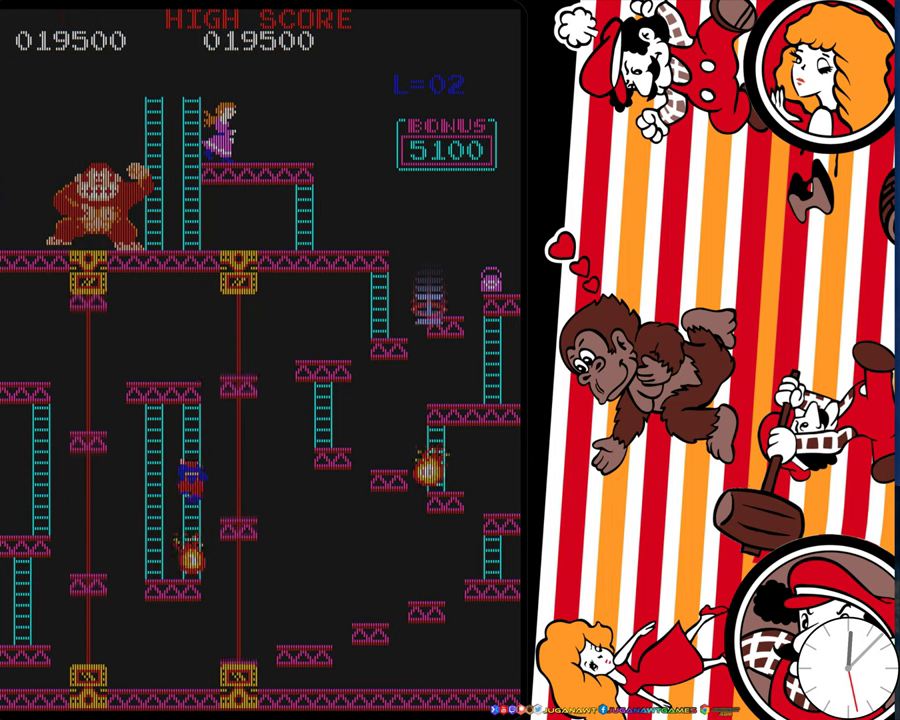
{"dt_ms": 500, "buttons": ["DPAD_UP"], "events": []}
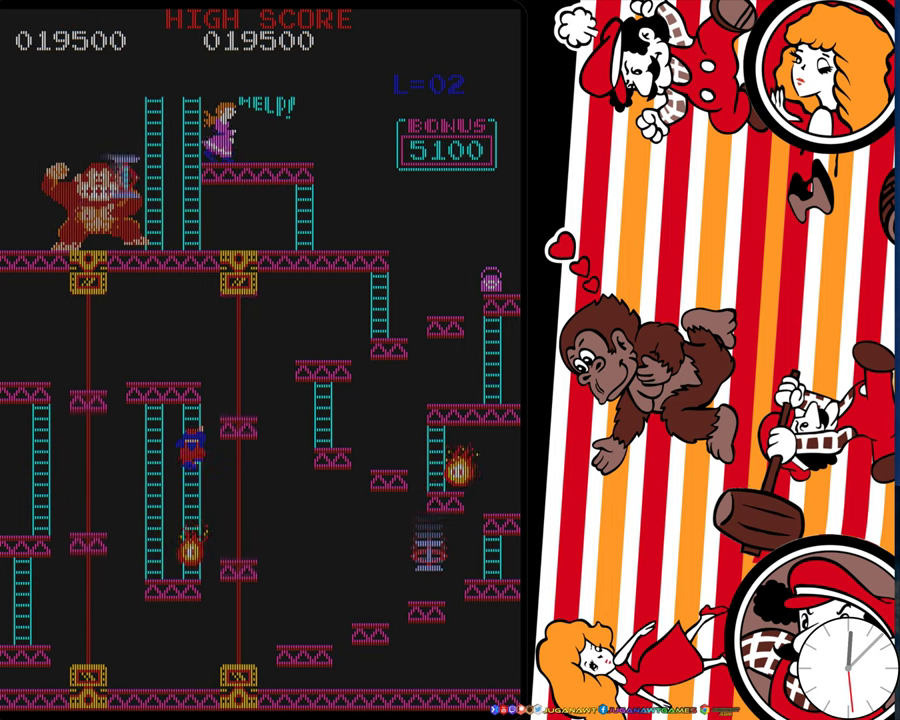
{"dt_ms": 500, "buttons": ["DPAD_UP"], "events": []}
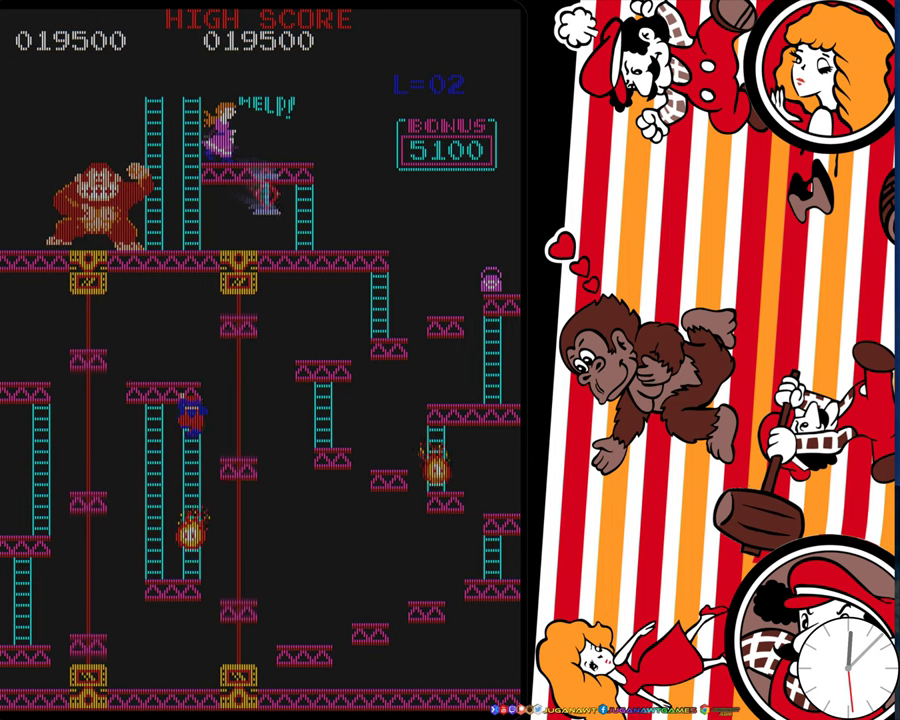
{"dt_ms": 500, "buttons": ["DPAD_UP"], "events": []}
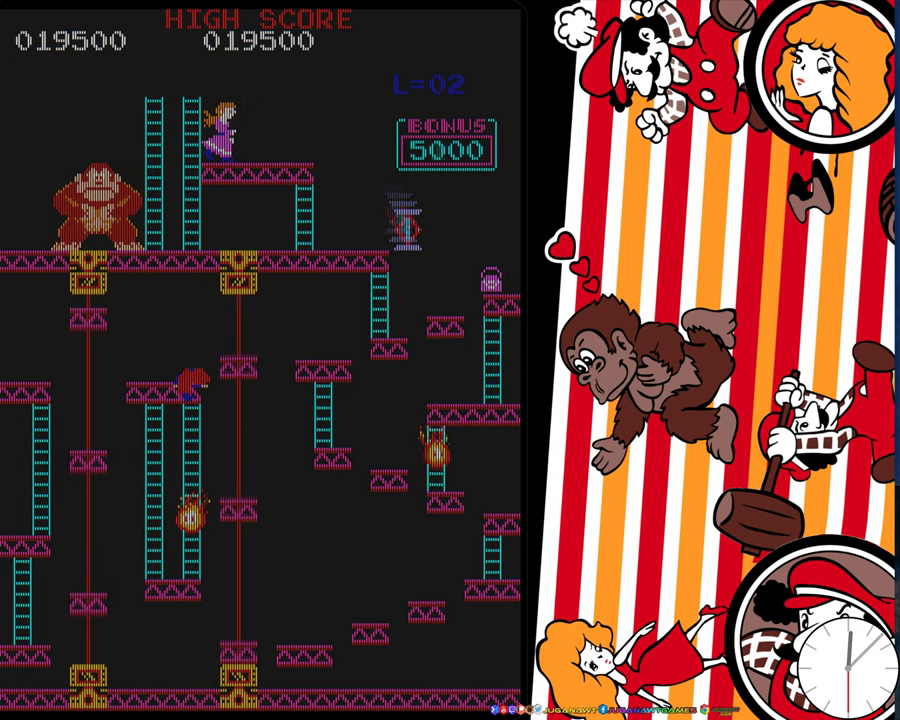
{"dt_ms": 500, "buttons": ["DPAD_UP"], "events": []}
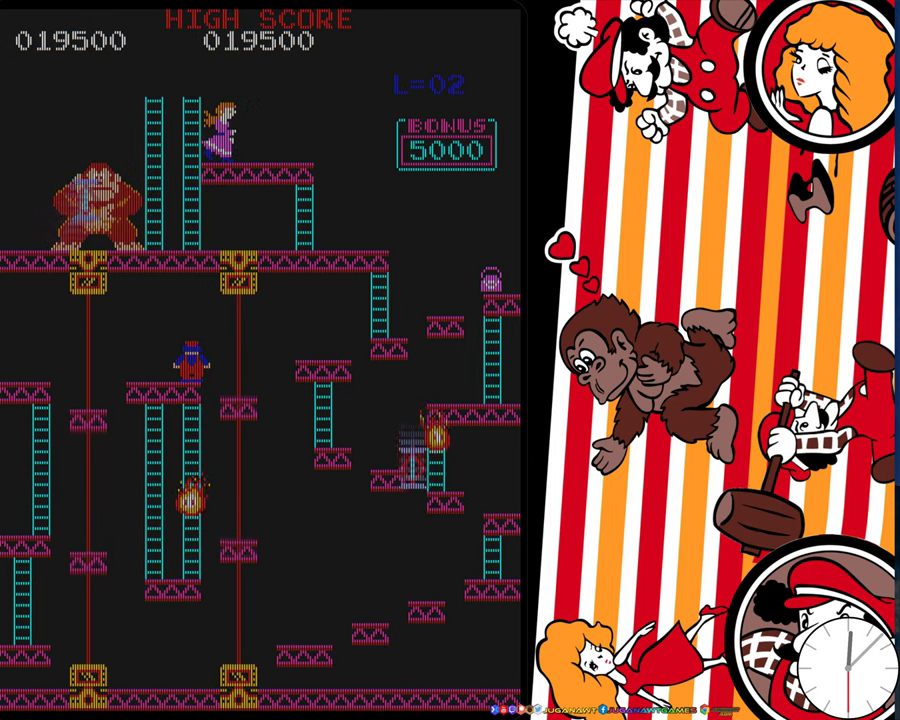
{"dt_ms": 400, "buttons": ["DPAD_RIGHT"], "events": [[33, "DPAD_UP", "up"], [83, "DPAD_LEFT", "down"], [233, "DPAD_LEFT", "up"], [317, "DPAD_RIGHT", "down"]]}
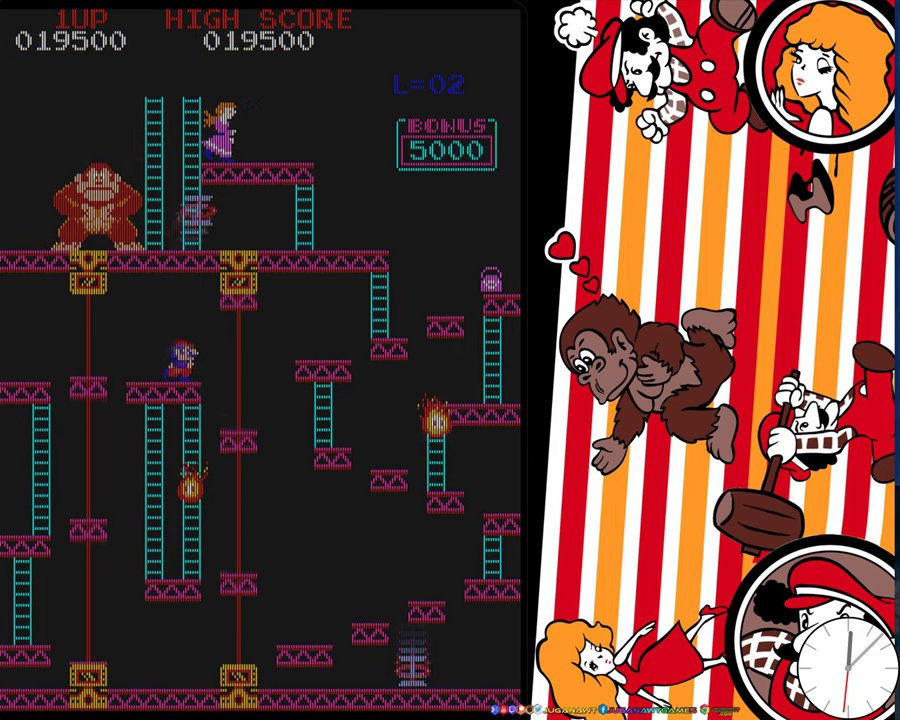
{"dt_ms": 300, "buttons": ["A", "DPAD_RIGHT"], "events": [[17, "DPAD_RIGHT", "up"], [217, "DPAD_RIGHT", "down"], [300, "A", "down"]]}
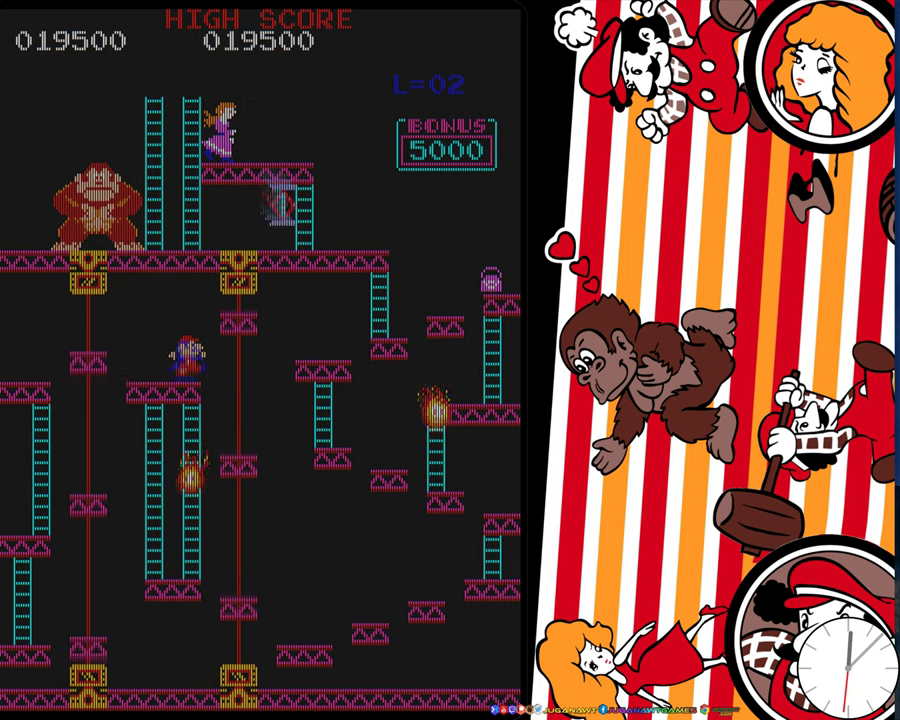
{"dt_ms": 300, "buttons": ["DPAD_RIGHT"], "events": [[133, "A", "up"]]}
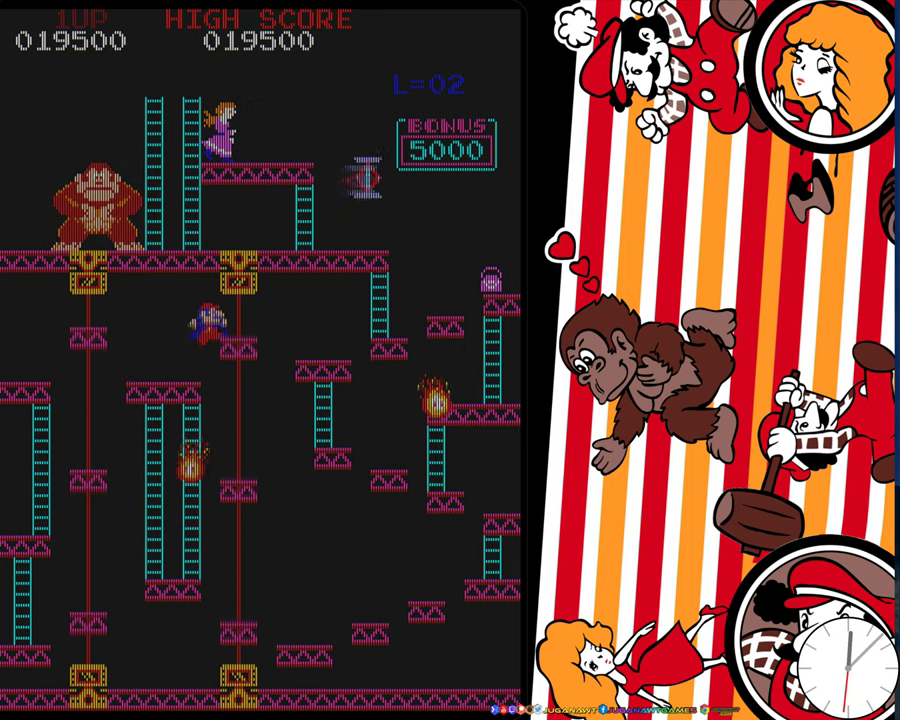
{"dt_ms": 500, "buttons": ["DPAD_RIGHT"], "events": []}
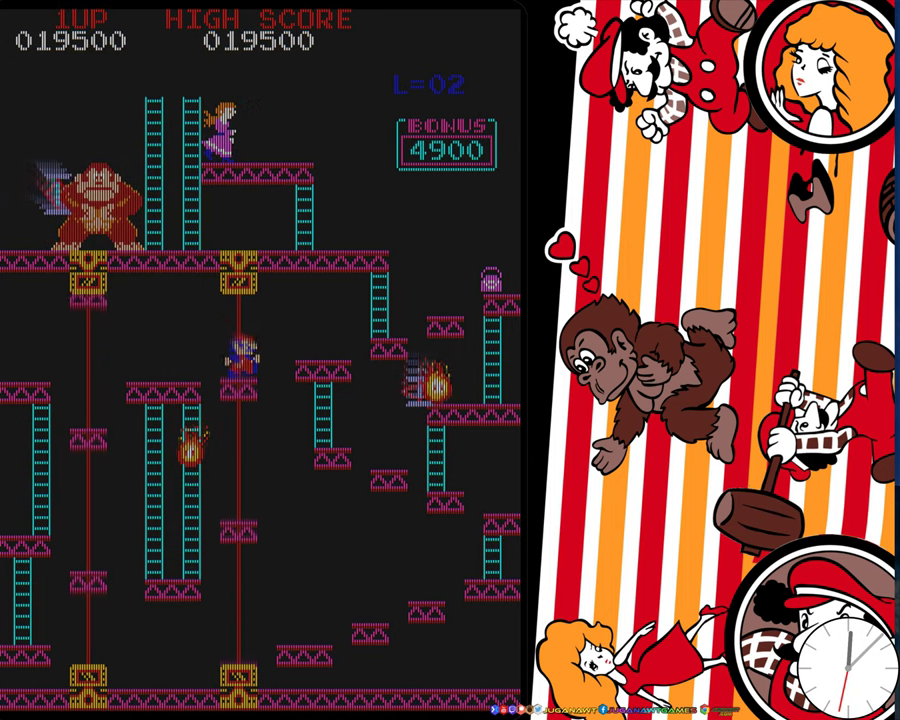
{"dt_ms": 300, "buttons": ["DPAD_RIGHT"], "events": [[167, "A", "down"], [283, "A", "up"]]}
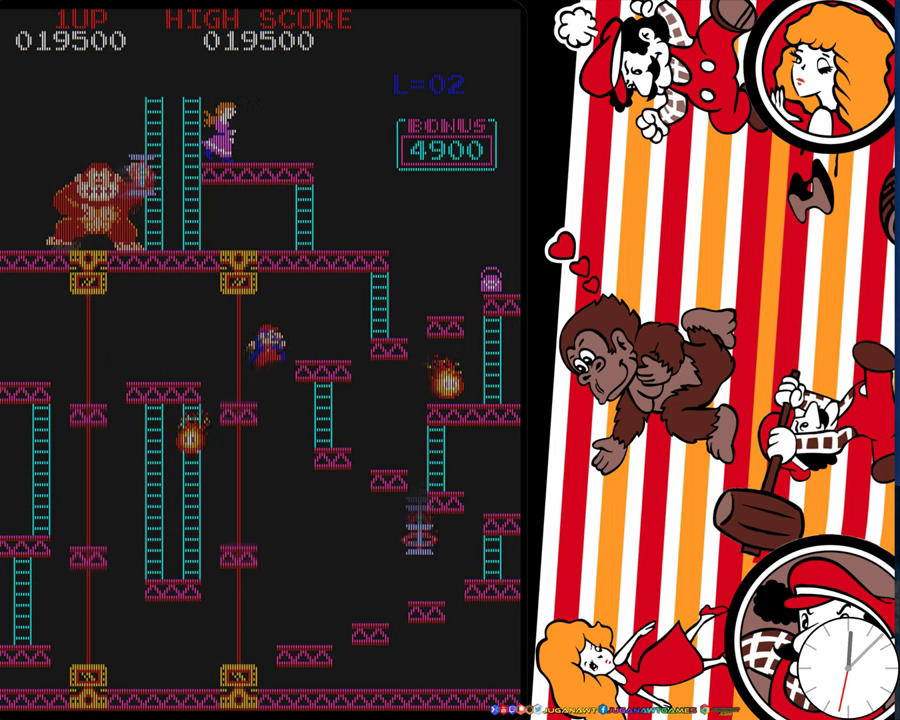
{"dt_ms": 700, "buttons": ["DPAD_RIGHT"], "events": []}
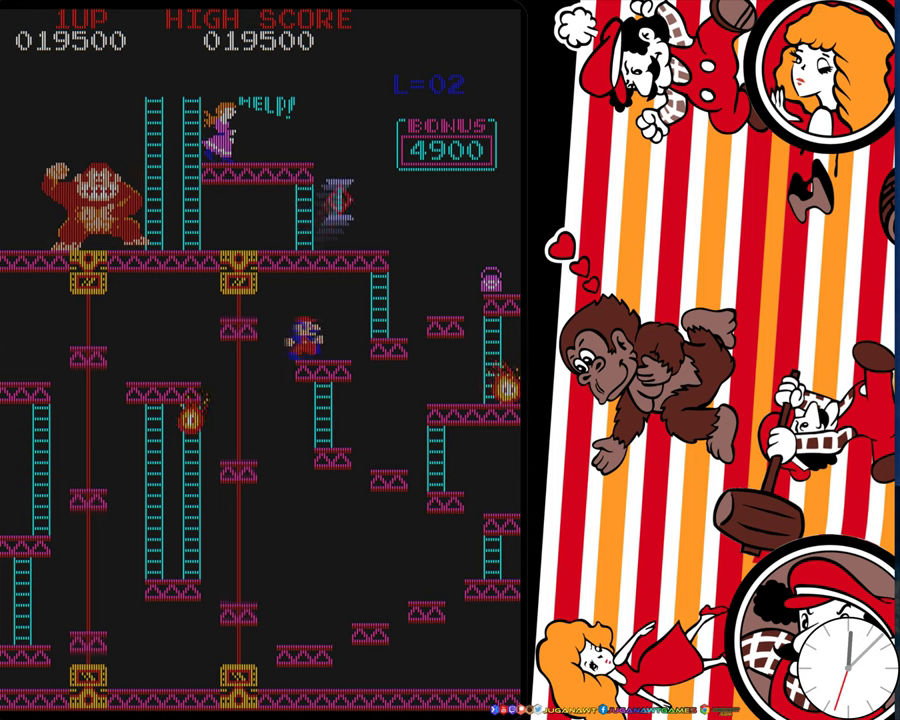
{"dt_ms": 500, "buttons": ["DPAD_RIGHT"], "events": [[384, "A", "down"], [500, "A", "up"]]}
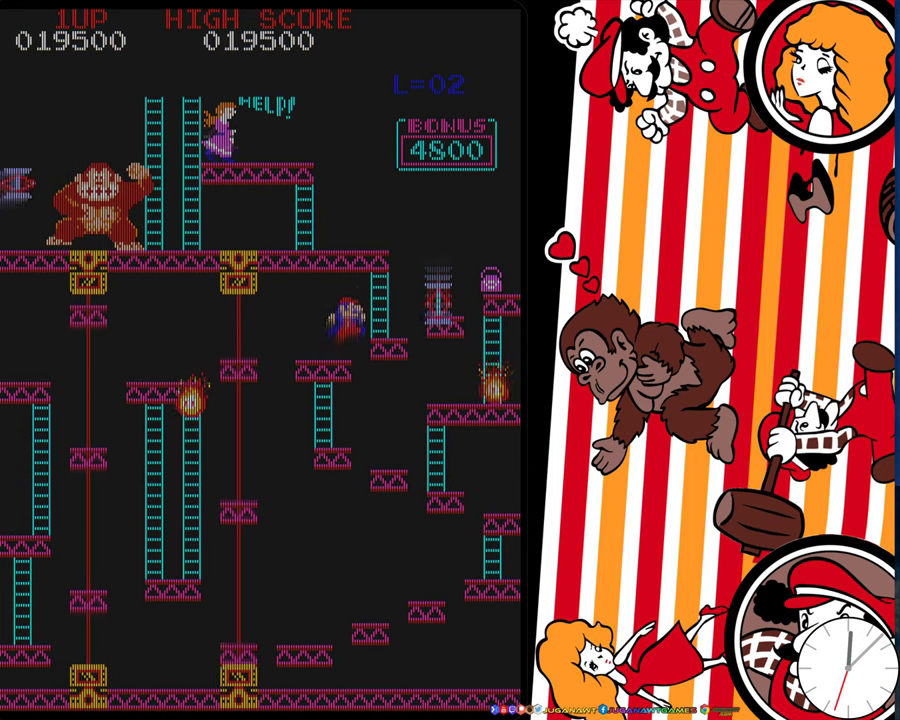
{"dt_ms": 600, "buttons": [], "events": [[517, "DPAD_RIGHT", "up"]]}
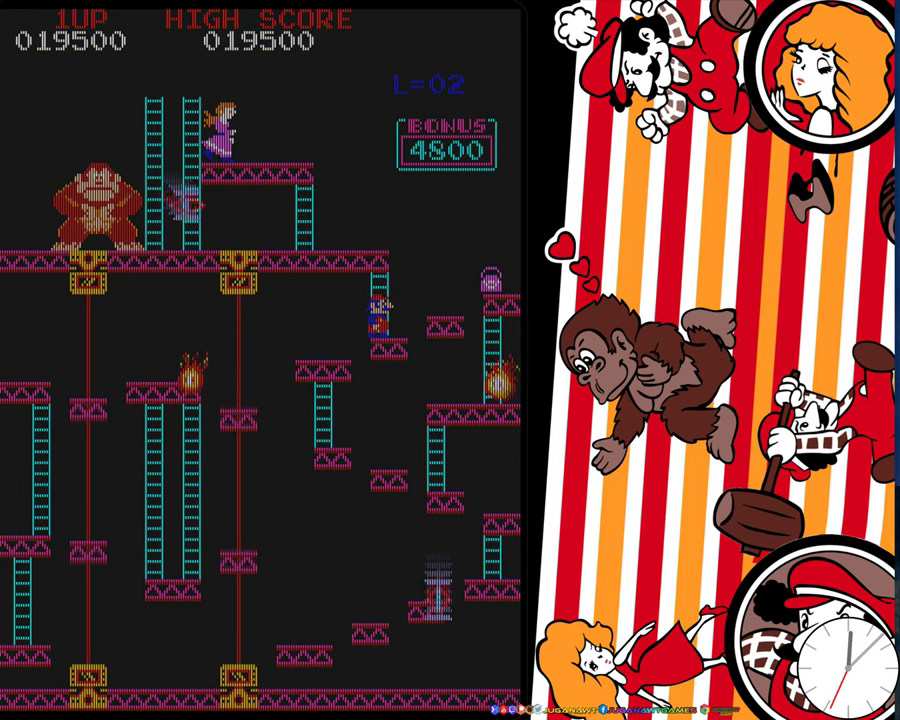
{"dt_ms": 400, "buttons": [], "events": []}
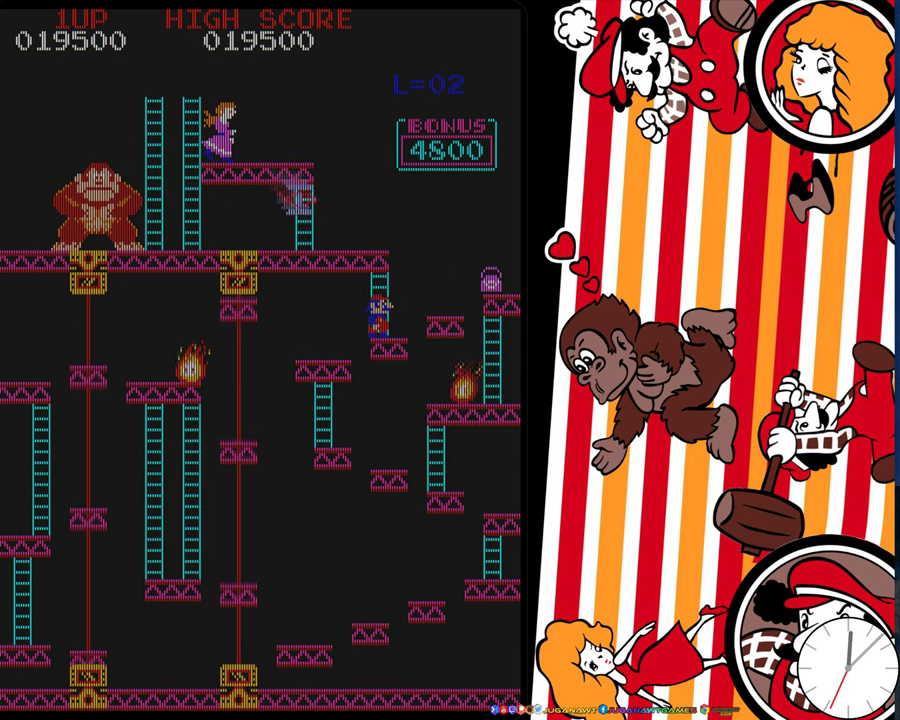
{"dt_ms": 500, "buttons": [], "events": []}
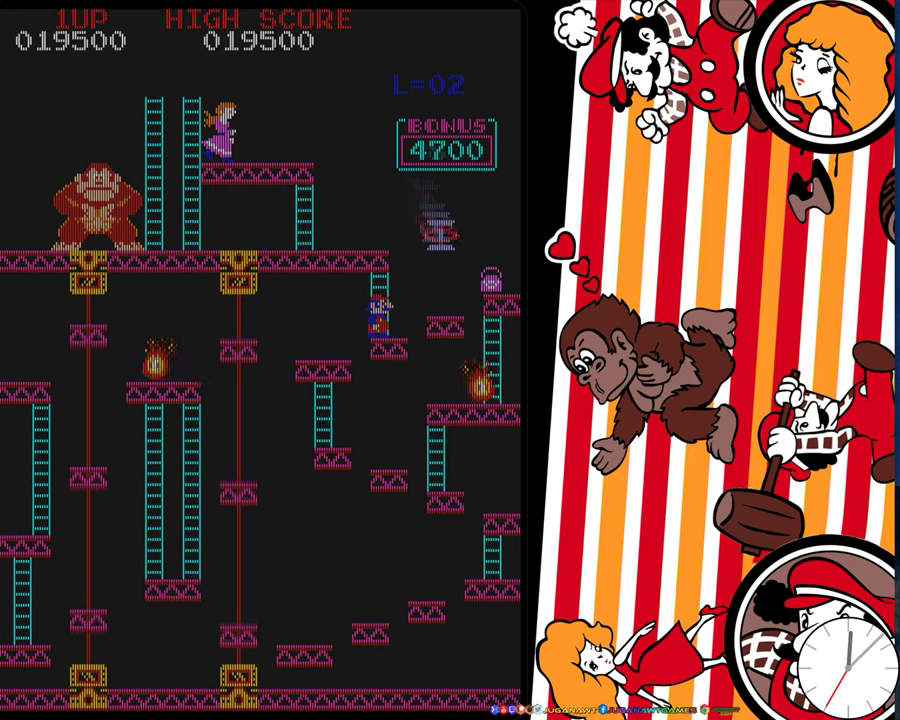
{"dt_ms": 500, "buttons": [], "events": []}
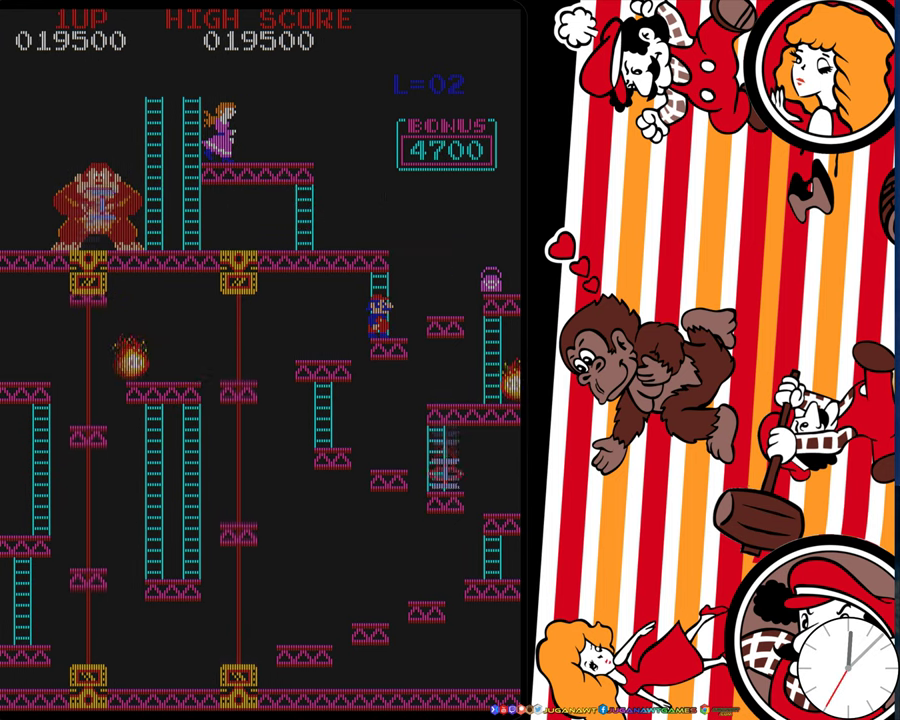
{"dt_ms": 500, "buttons": [], "events": [[50, "DPAD_RIGHT", "down"], [100, "DPAD_RIGHT", "up"]]}
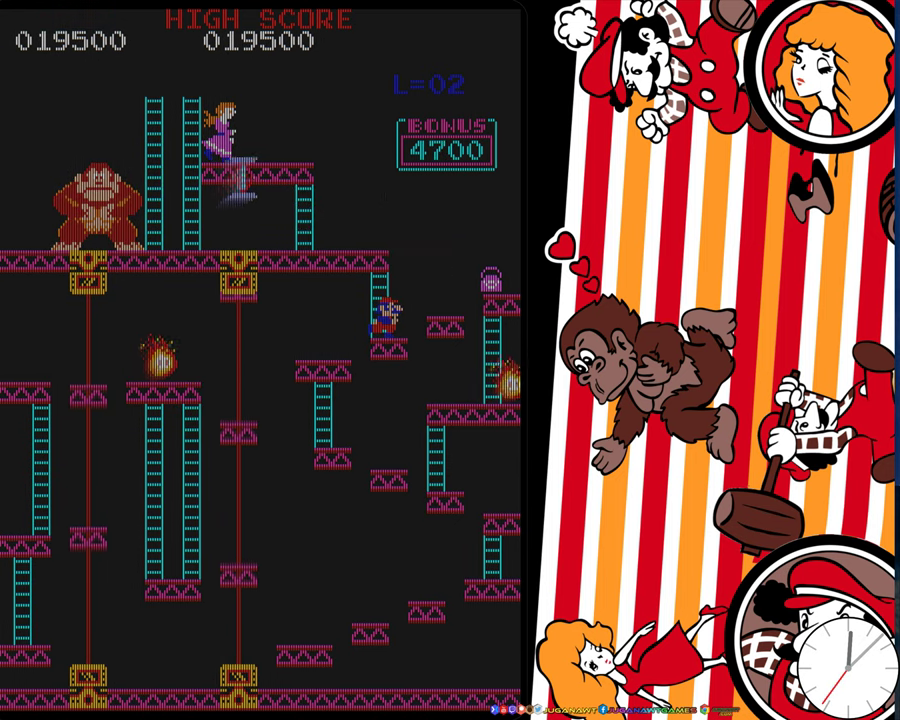
{"dt_ms": 700, "buttons": ["DPAD_RIGHT"], "events": [[367, "DPAD_LEFT", "down"], [467, "DPAD_LEFT", "up"], [650, "DPAD_RIGHT", "down"]]}
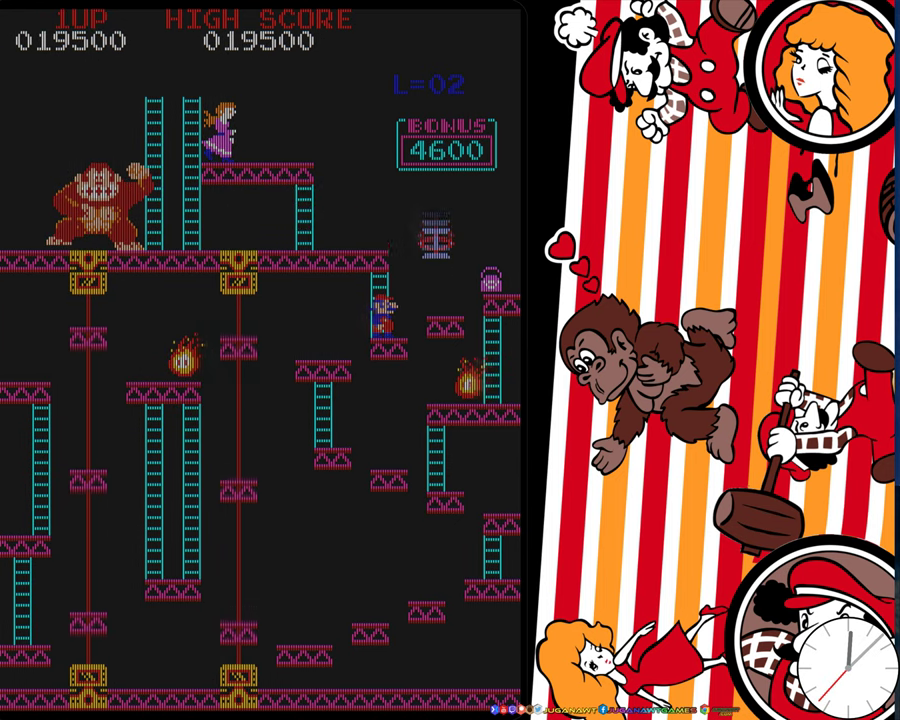
{"dt_ms": 500, "buttons": ["DPAD_RIGHT"], "events": [[34, "DPAD_RIGHT", "up"], [467, "DPAD_RIGHT", "down"]]}
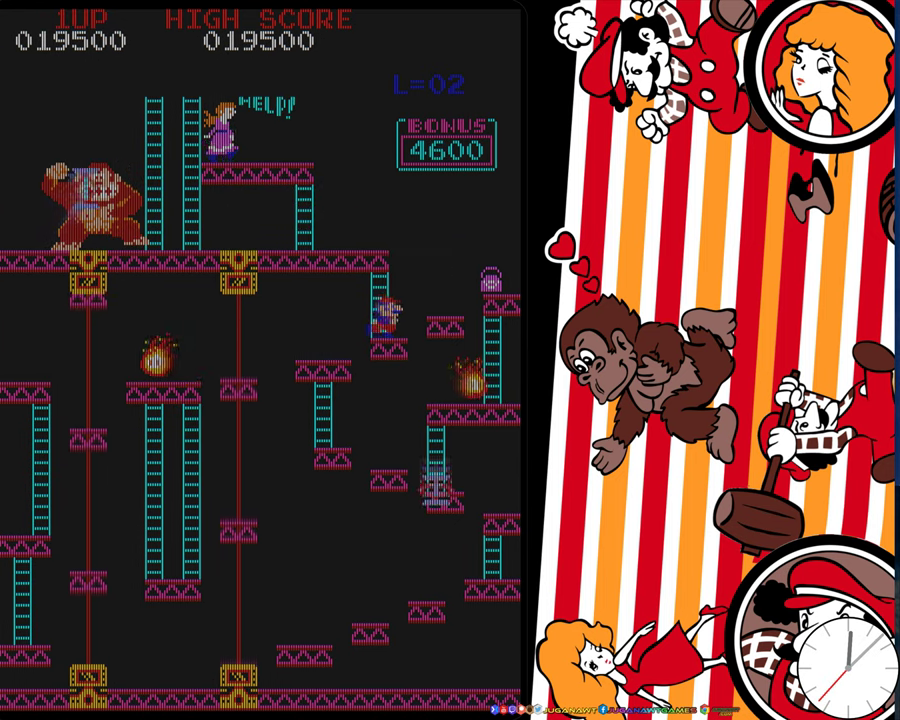
{"dt_ms": 300, "buttons": ["DPAD_RIGHT"], "events": [[50, "A", "down"], [167, "A", "up"]]}
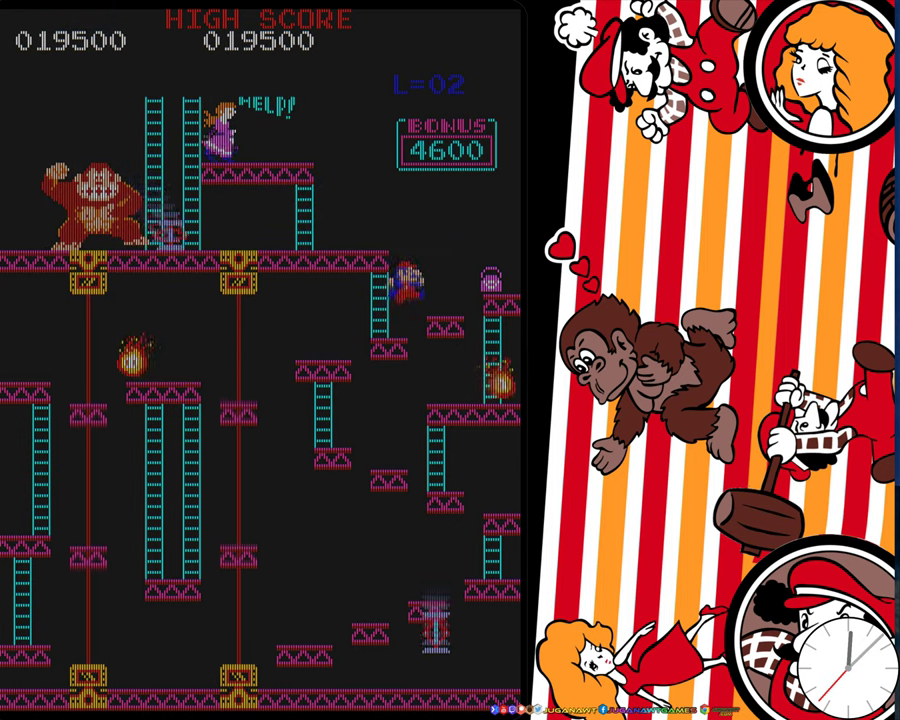
{"dt_ms": 600, "buttons": ["A", "DPAD_RIGHT"], "events": [[600, "A", "down"]]}
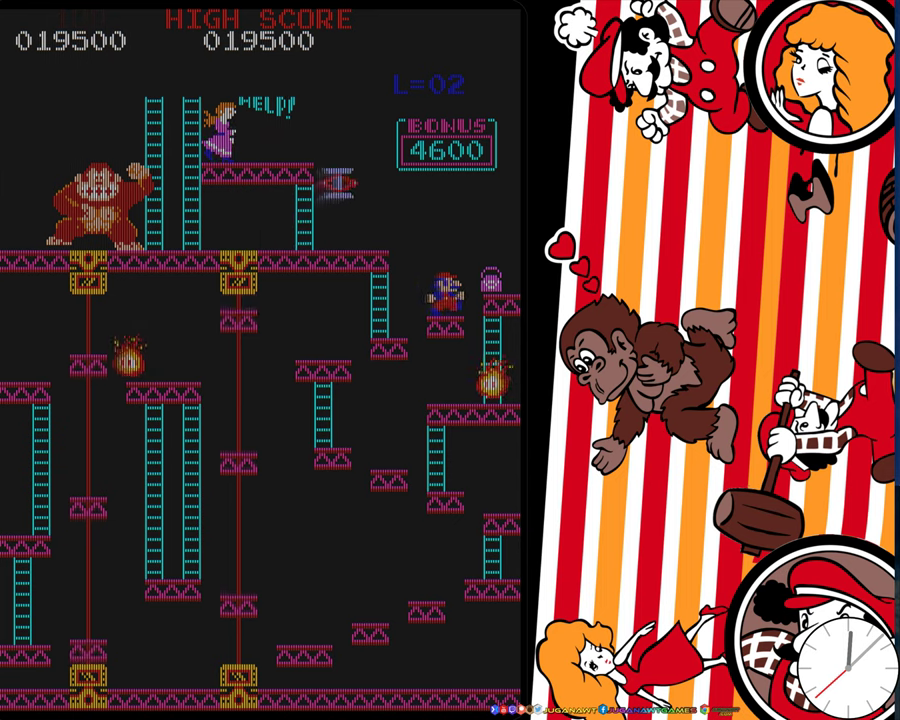
{"dt_ms": 400, "buttons": ["DPAD_RIGHT"], "events": [[100, "A", "up"]]}
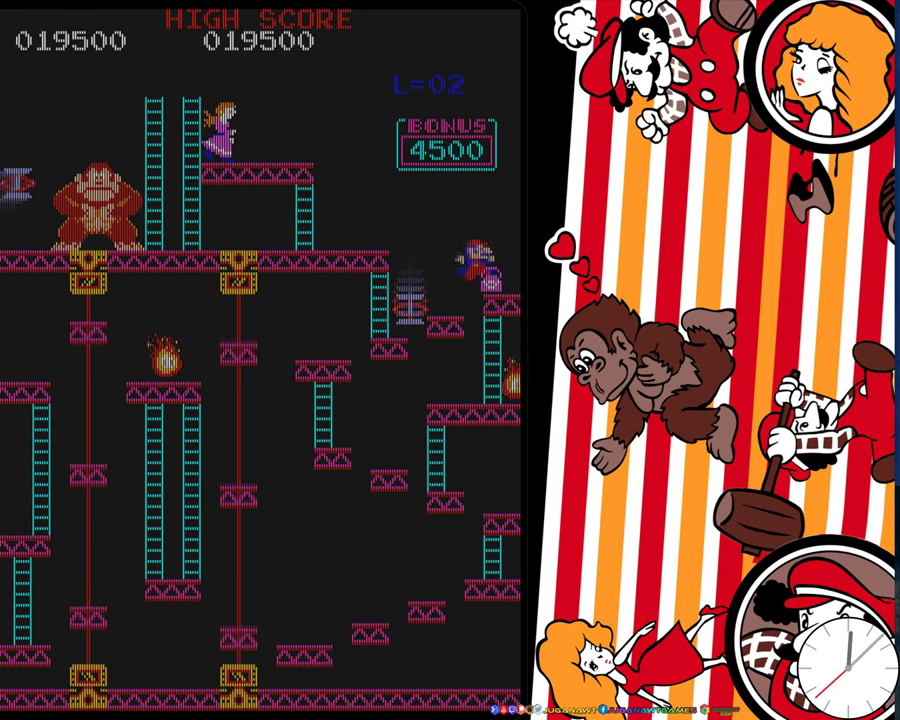
{"dt_ms": 500, "buttons": ["DPAD_RIGHT"], "events": []}
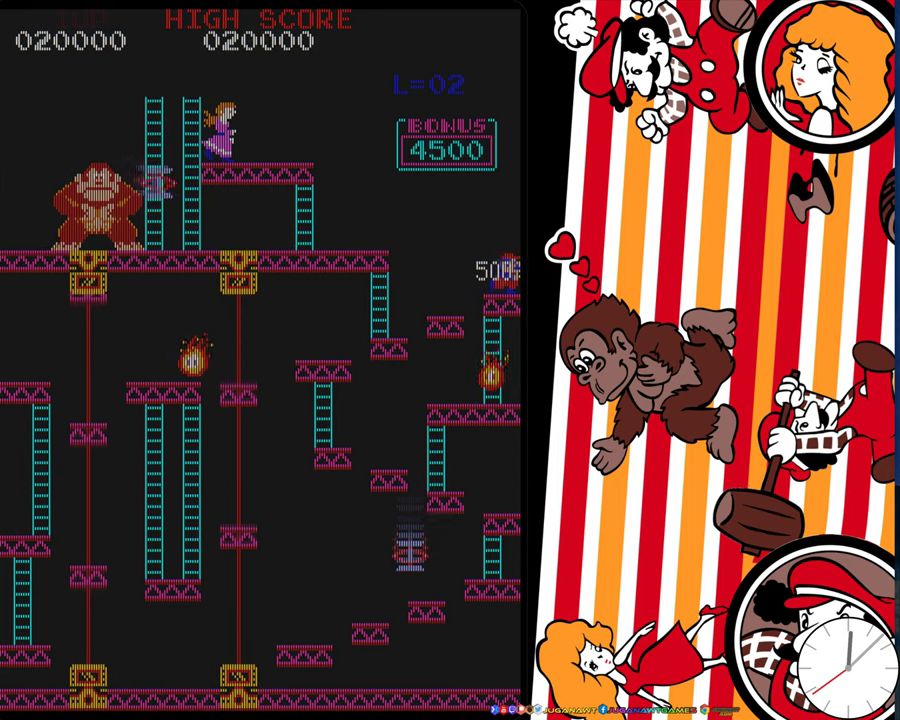
{"dt_ms": 300, "buttons": ["DPAD_LEFT"], "events": [[50, "DPAD_RIGHT", "up"], [250, "DPAD_LEFT", "down"]]}
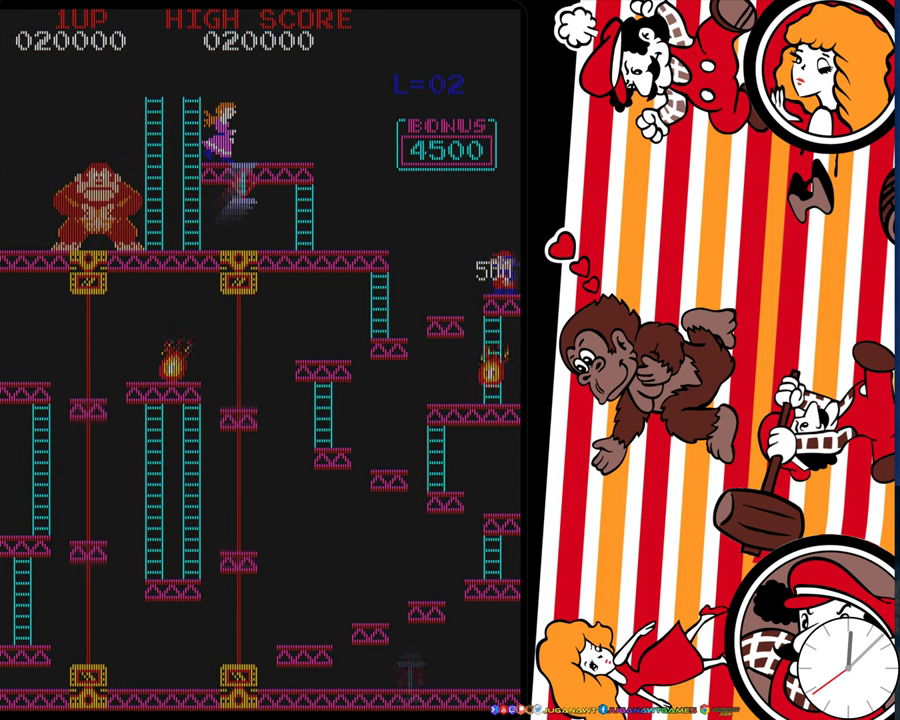
{"dt_ms": 900, "buttons": ["A", "DPAD_LEFT"], "events": [[16, "DPAD_LEFT", "up"], [783, "DPAD_LEFT", "down"], [816, "A", "down"]]}
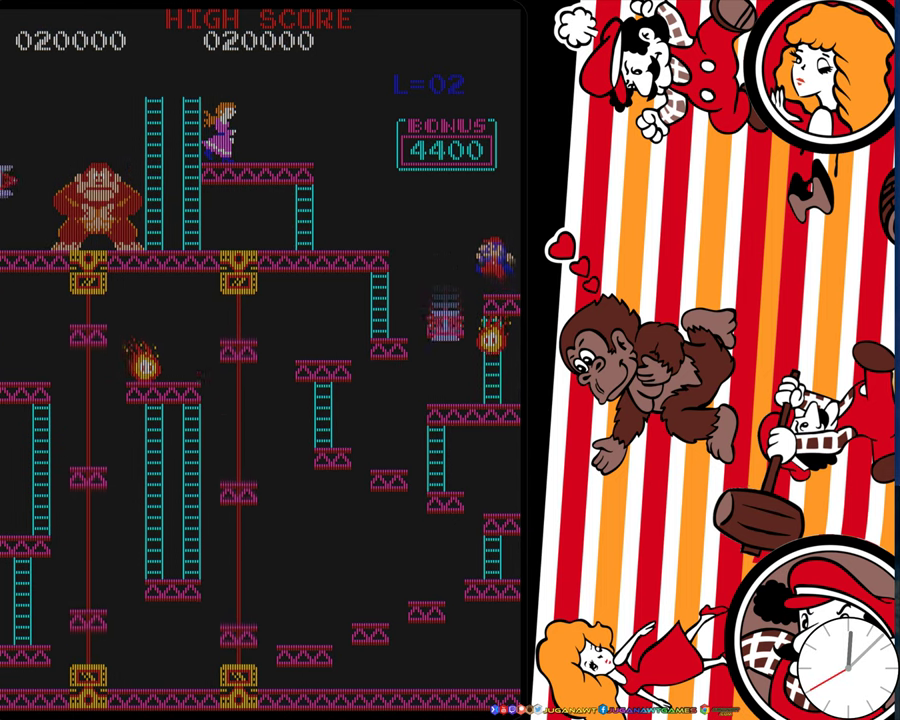
{"dt_ms": 300, "buttons": [], "events": [[16, "A", "up"], [266, "DPAD_LEFT", "up"]]}
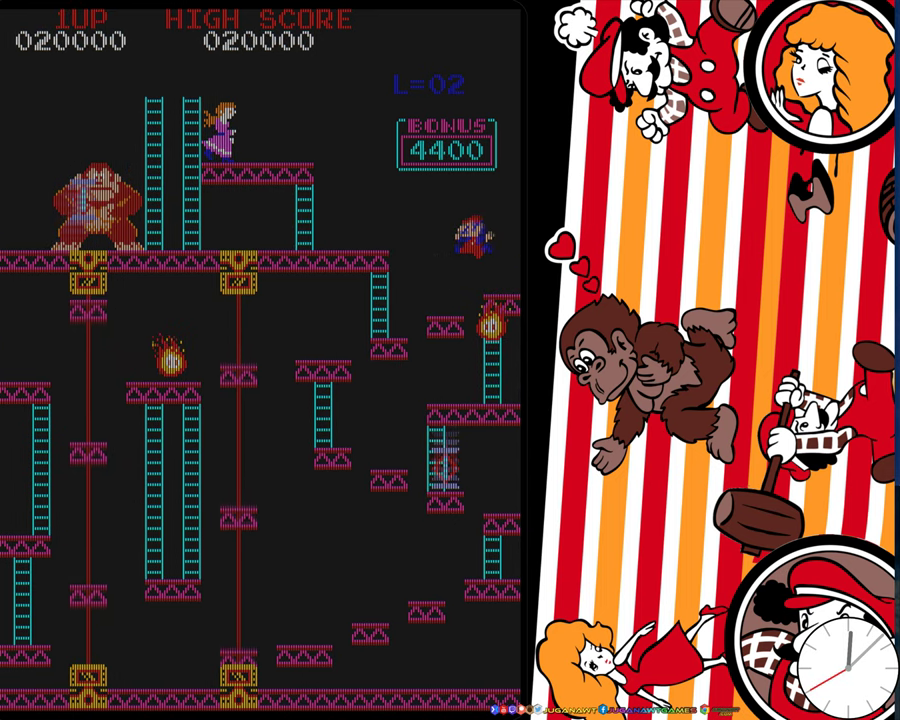
{"dt_ms": 500, "buttons": [], "events": []}